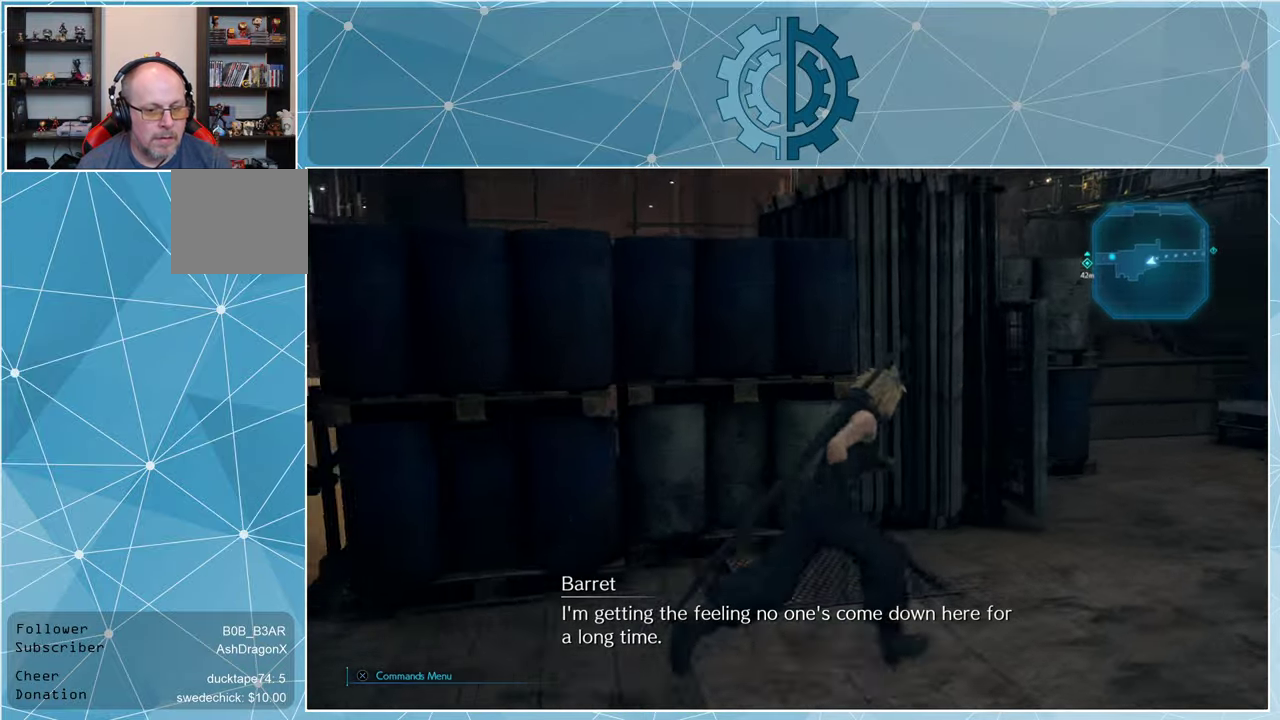
Gameplay with a controller (PlayStation layout); each line is a JSON object with the inputs held at the frame after it. "events" lists button and stick changes between this image and that frame as [ms after this image, input, new state], when the widget could be followed in between.
{"buttons": [], "left_stick": "up-right", "right_stick": "center", "events": [[266, "right_stick", "left"], [500, "right_stick", "center"]]}
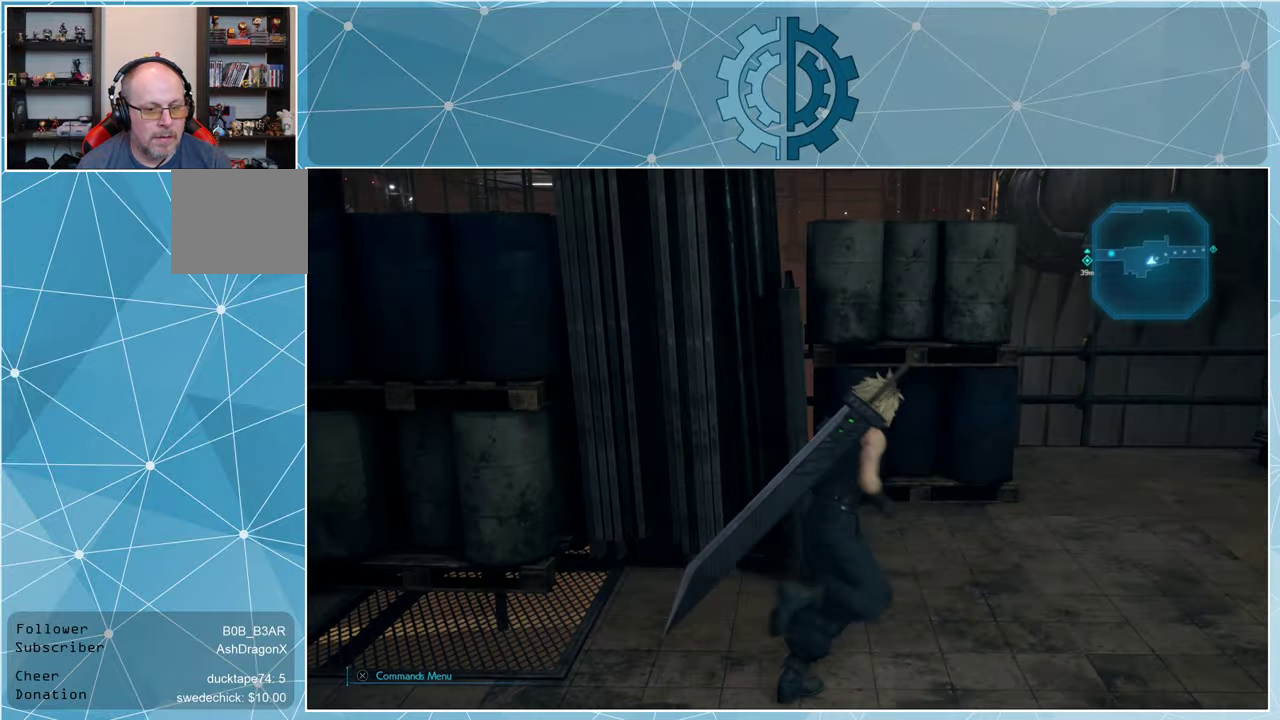
{"buttons": [], "left_stick": "up-right", "right_stick": "right", "events": [[166, "right_stick", "right"]]}
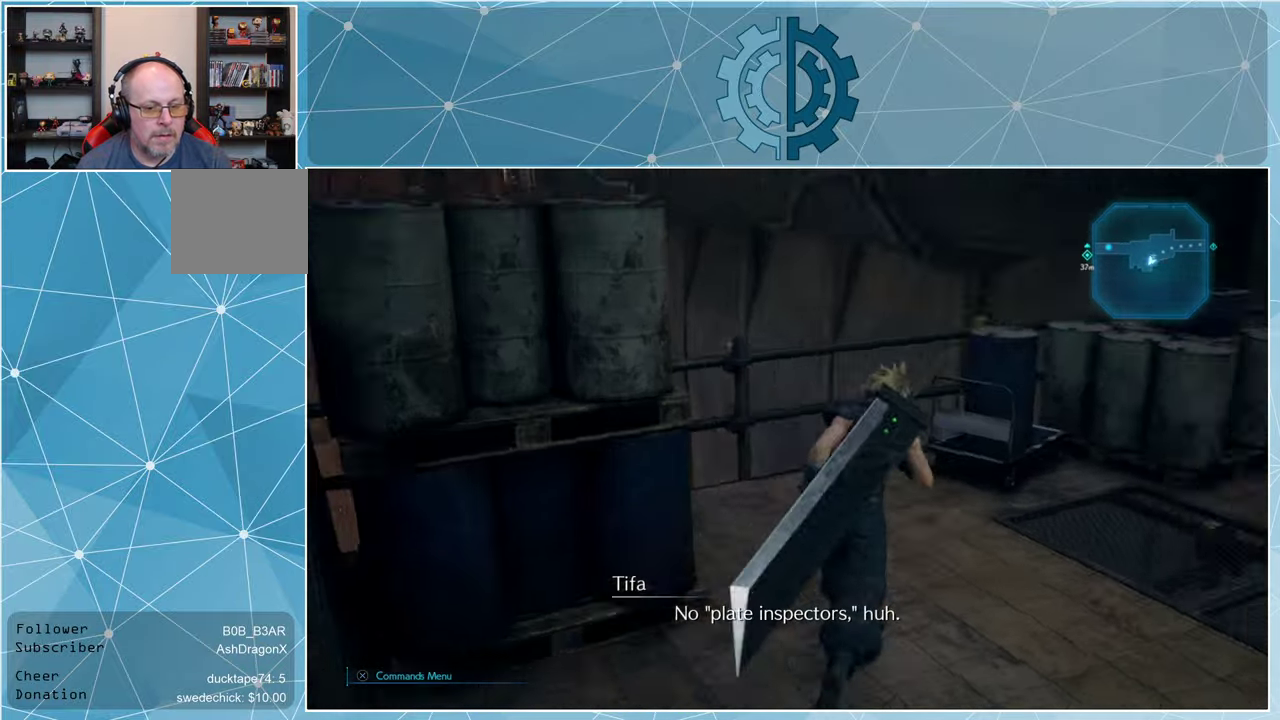
{"buttons": [], "left_stick": "right", "right_stick": "right", "events": [[166, "left_stick", "right"]]}
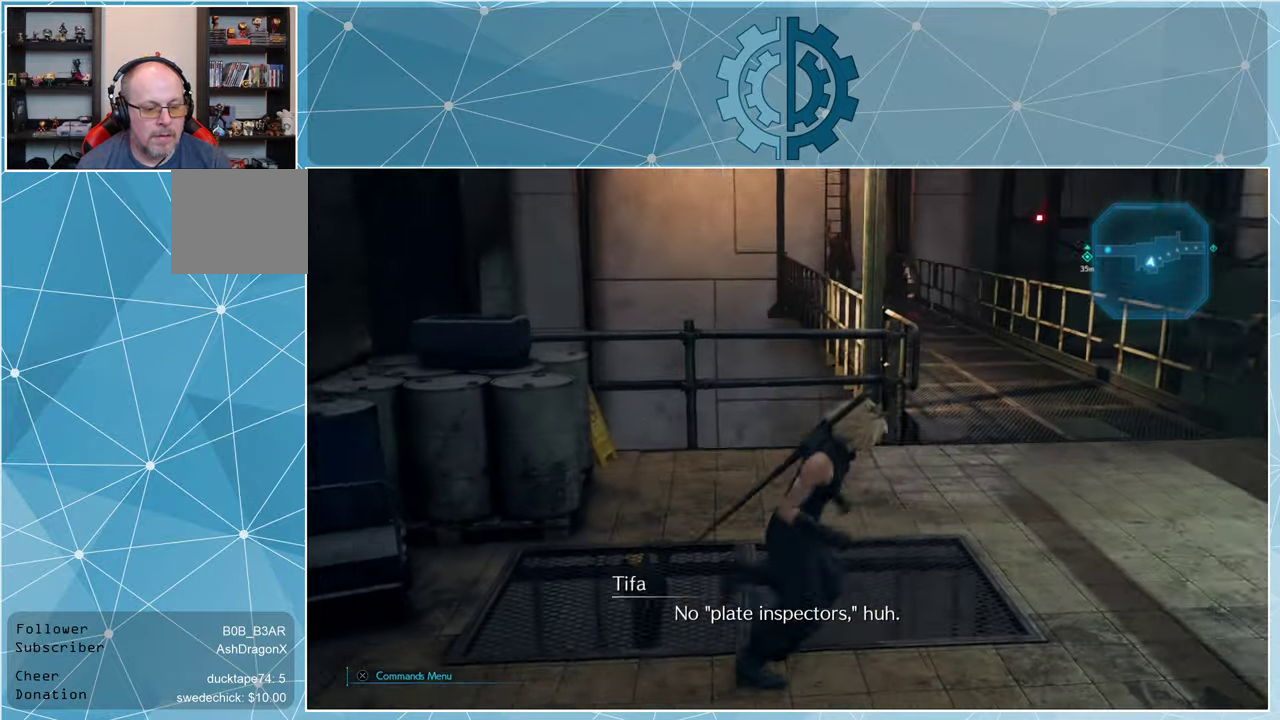
{"buttons": [], "left_stick": "up", "right_stick": "up-right", "events": [[400, "left_stick", "up-right"], [466, "right_stick", "up-right"], [500, "left_stick", "up"]]}
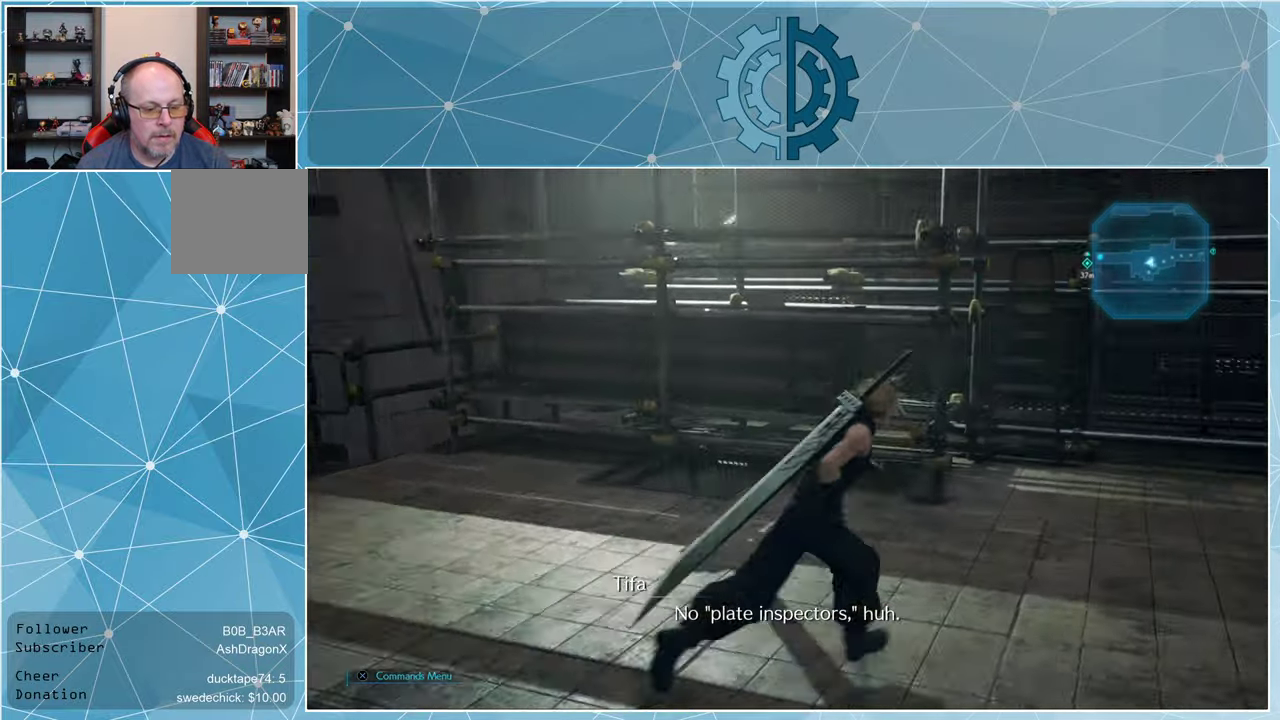
{"buttons": [], "left_stick": "up-left", "right_stick": "left", "events": [[267, "right_stick", "center"], [400, "right_stick", "left"], [500, "left_stick", "up-left"]]}
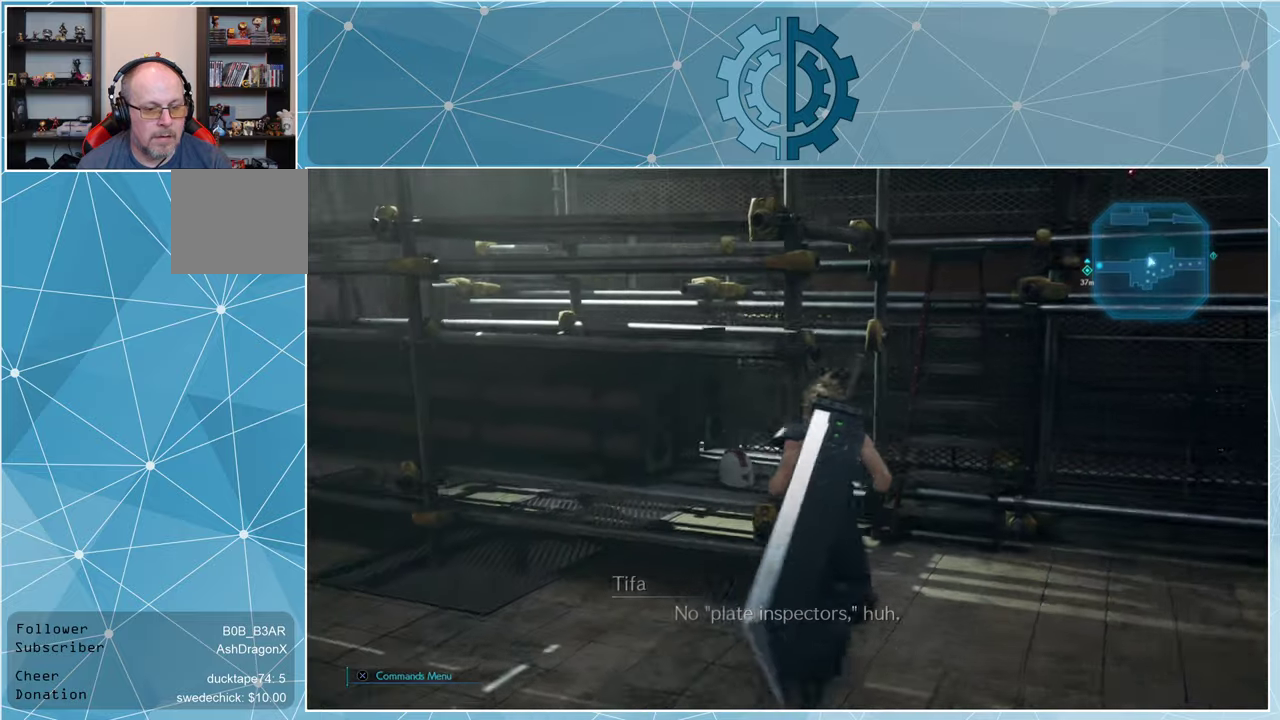
{"buttons": [], "left_stick": "up", "right_stick": "up-left", "events": [[434, "left_stick", "up"], [500, "right_stick", "up-left"]]}
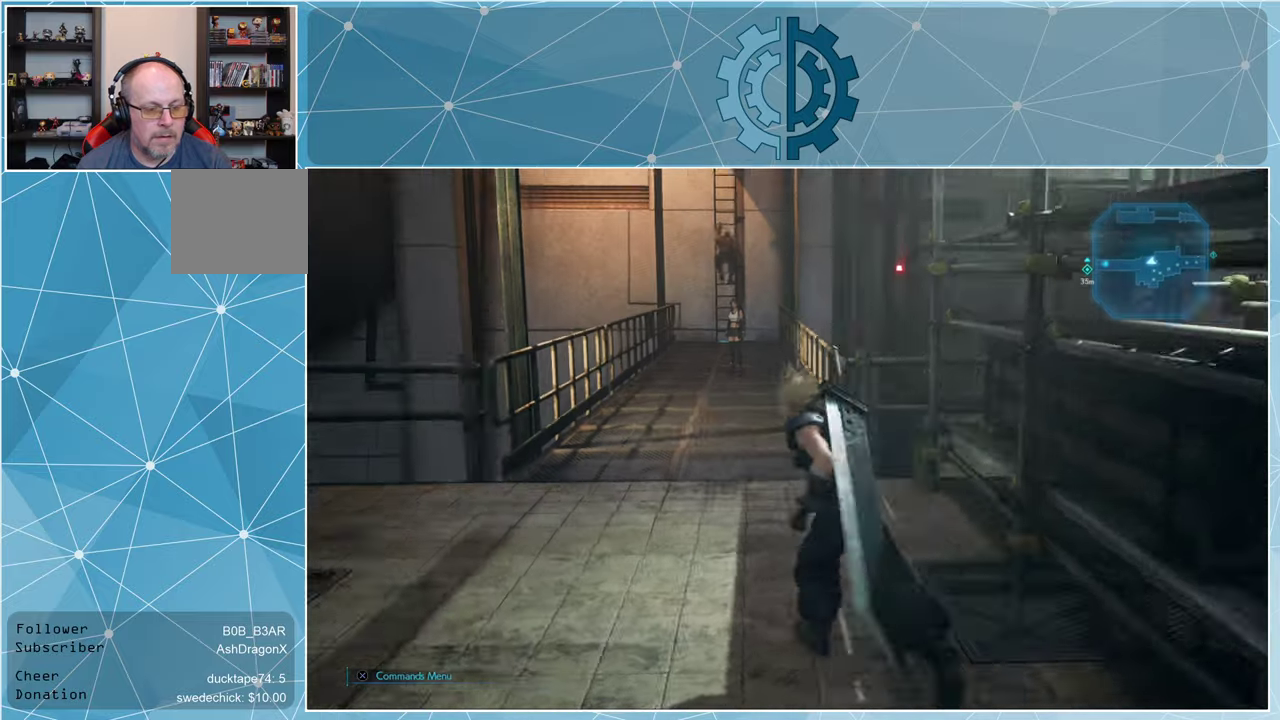
{"buttons": [], "left_stick": "up", "right_stick": "up", "events": [[334, "right_stick", "up"]]}
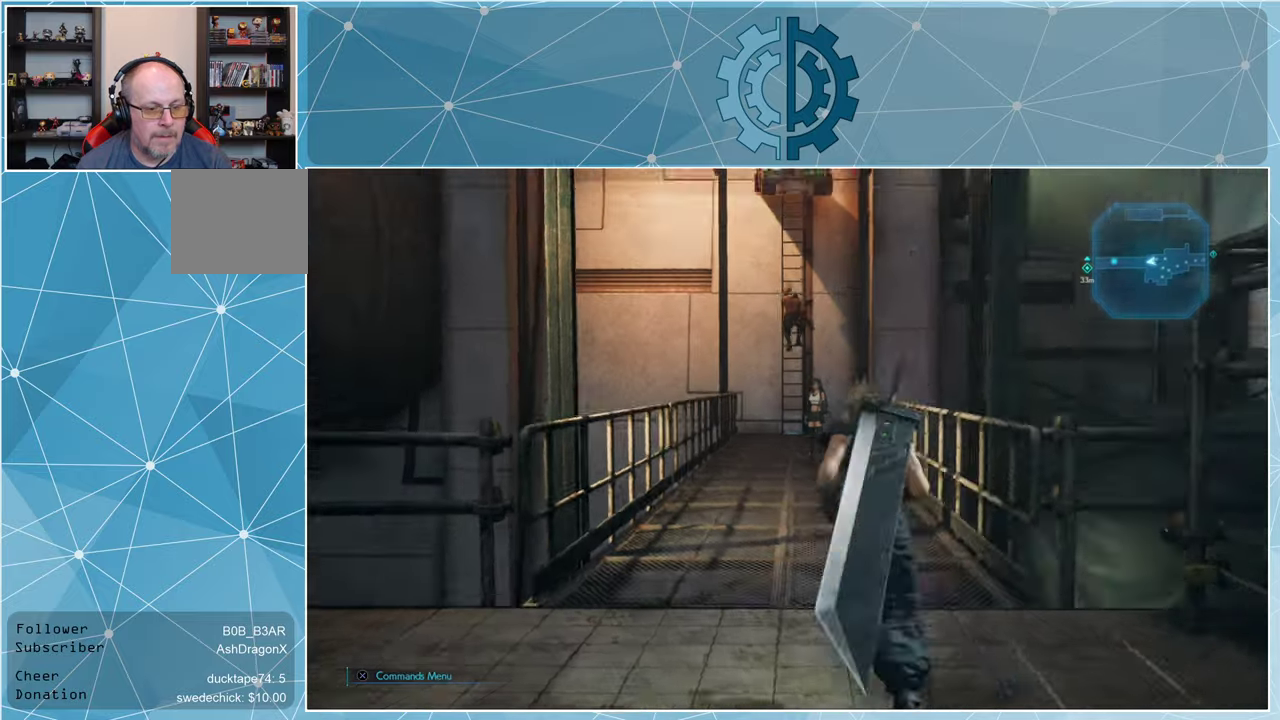
{"buttons": [], "left_stick": "up", "right_stick": "center", "events": [[367, "right_stick", "center"]]}
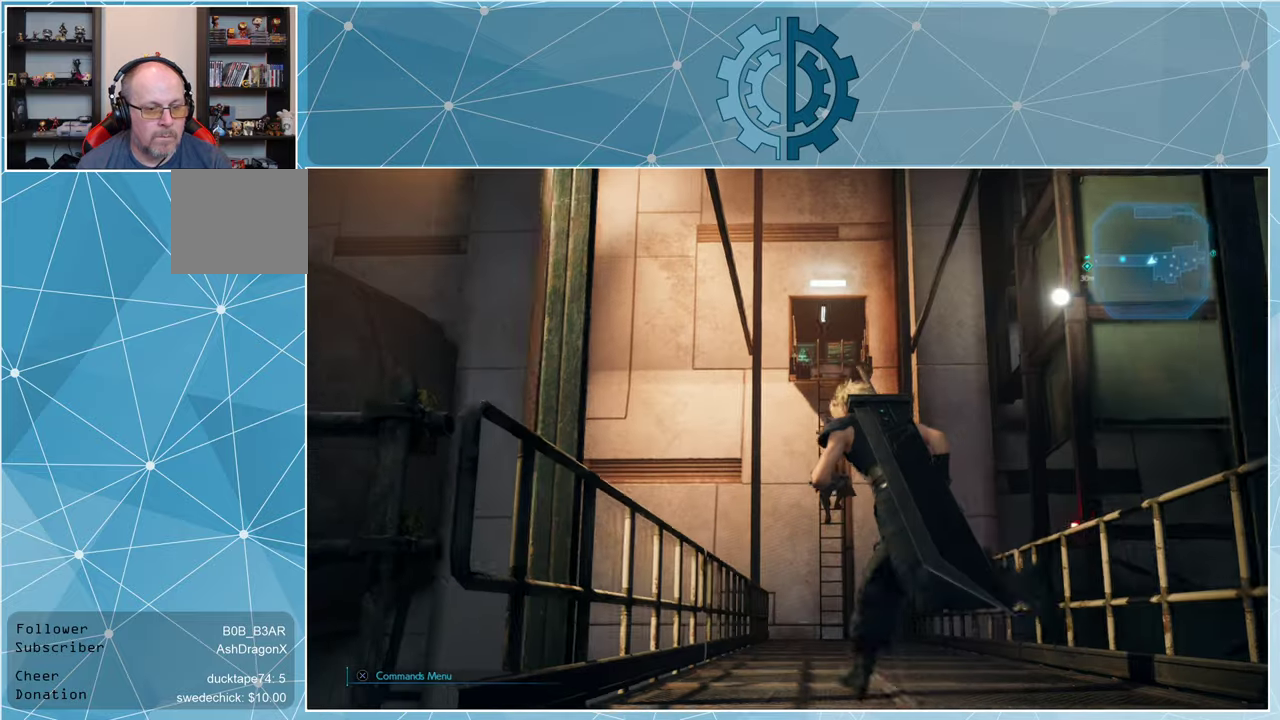
{"buttons": [], "left_stick": "up", "right_stick": "center", "events": []}
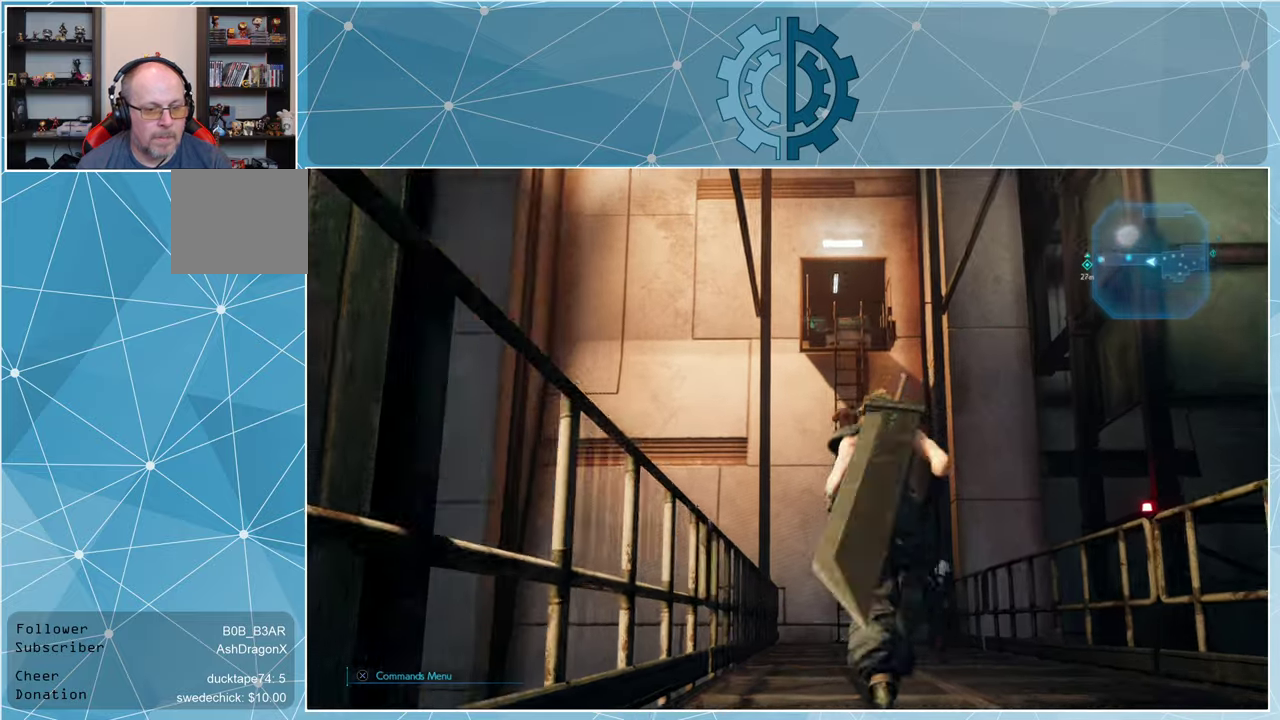
{"buttons": [], "left_stick": "up", "right_stick": "center", "events": [[34, "right_stick", "down"], [300, "right_stick", "center"]]}
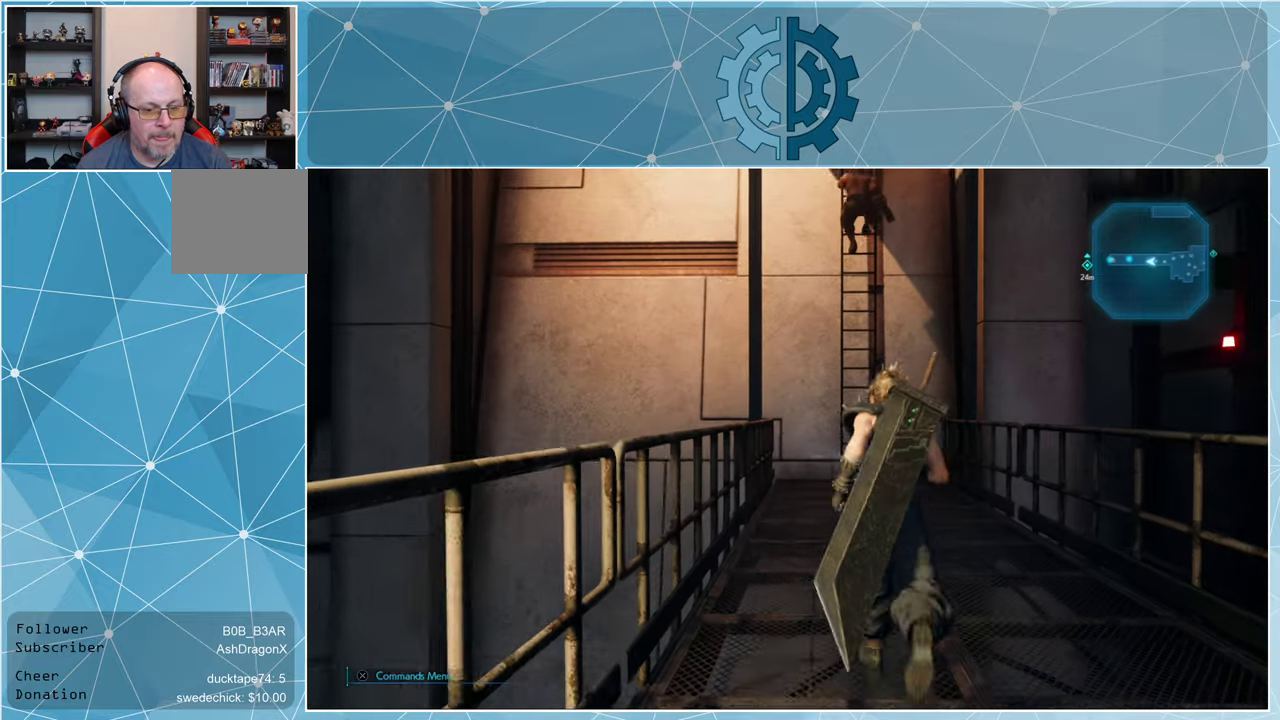
{"buttons": [], "left_stick": "up", "right_stick": "center", "events": [[300, "right_stick", "down"], [500, "right_stick", "center"]]}
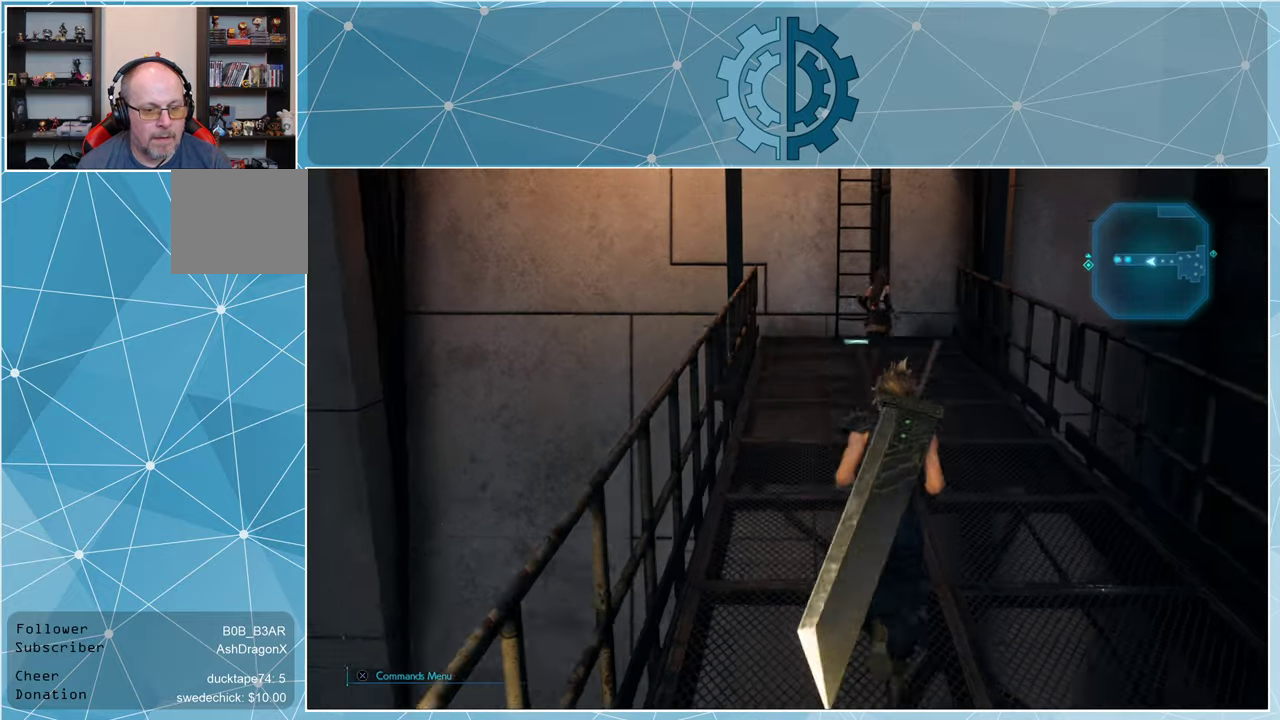
{"buttons": [], "left_stick": "up", "right_stick": "up", "events": [[434, "right_stick", "up"]]}
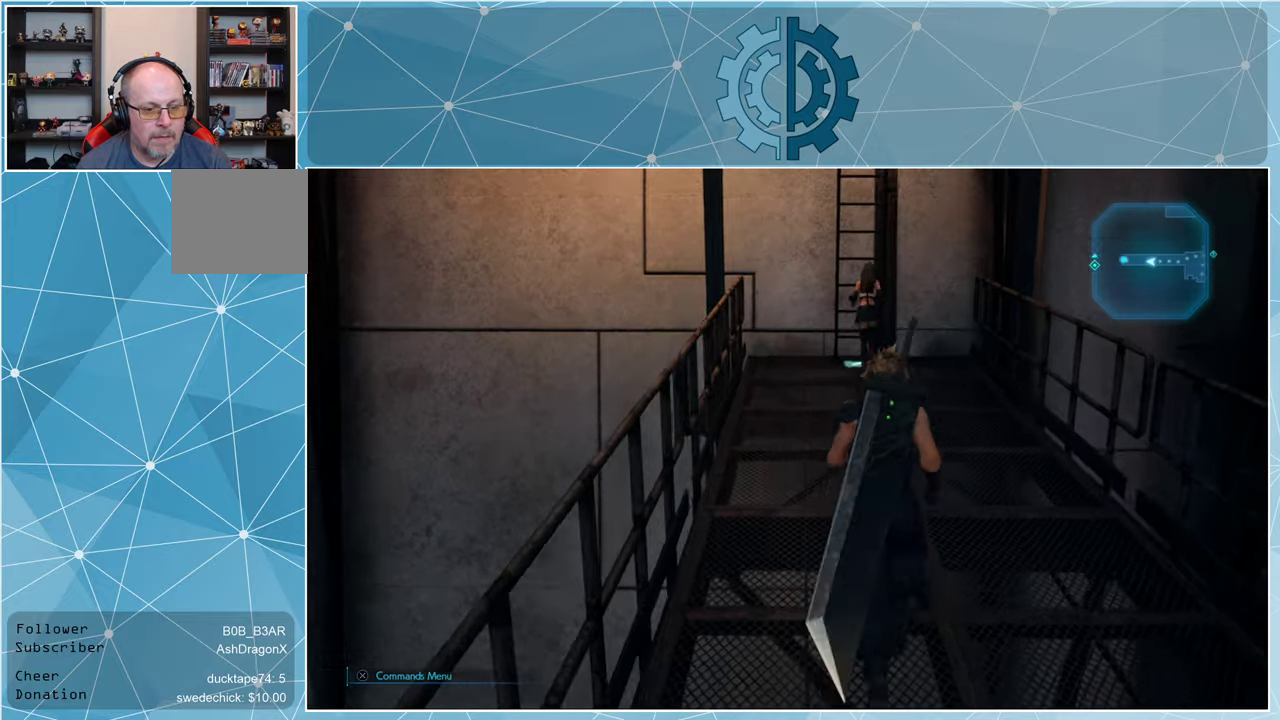
{"buttons": [], "left_stick": "up", "right_stick": "up", "events": [[134, "right_stick", "center"], [500, "right_stick", "up"]]}
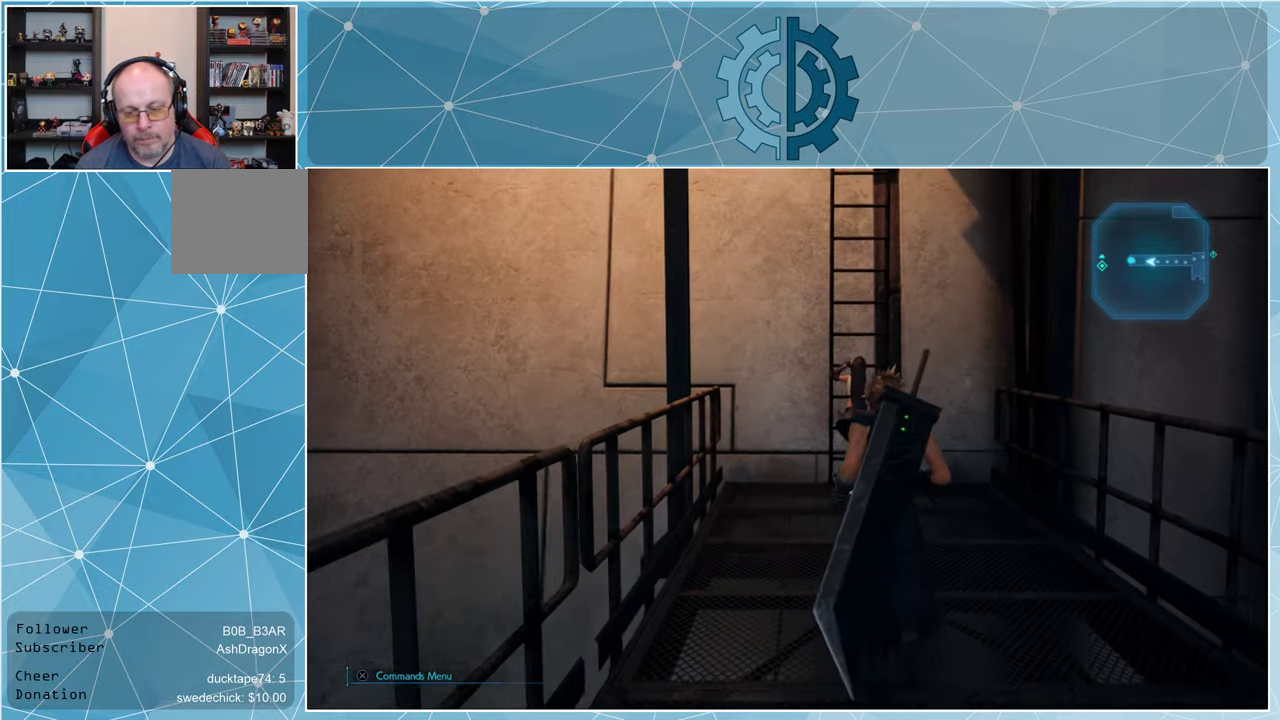
{"buttons": [], "left_stick": "up", "right_stick": "center", "events": [[234, "right_stick", "center"]]}
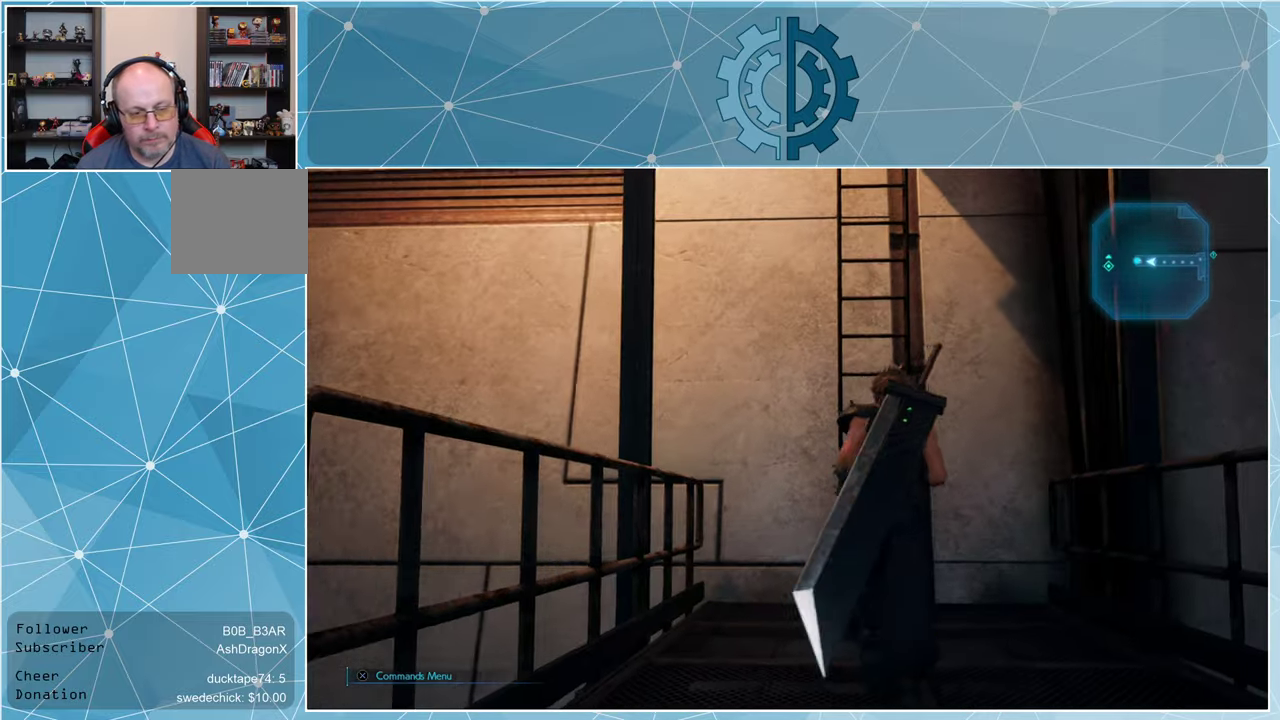
{"buttons": [], "left_stick": "up", "right_stick": "center", "events": []}
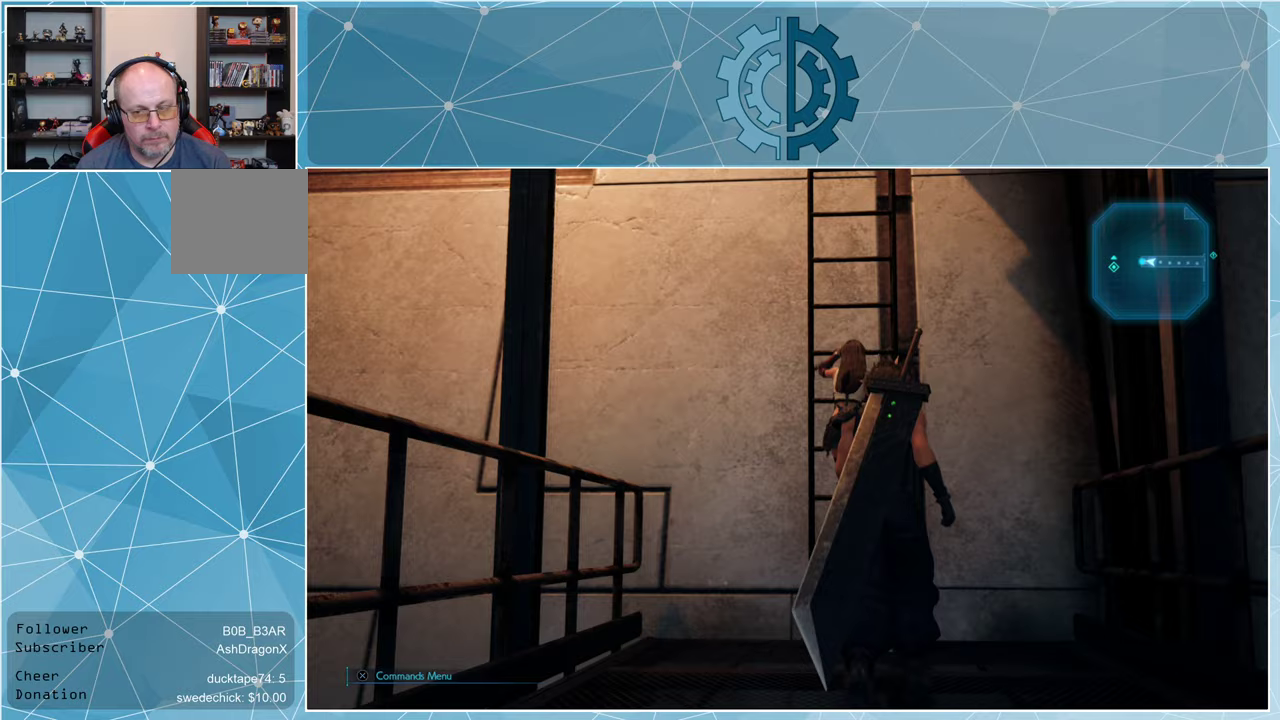
{"buttons": [], "left_stick": "up", "right_stick": "center", "events": []}
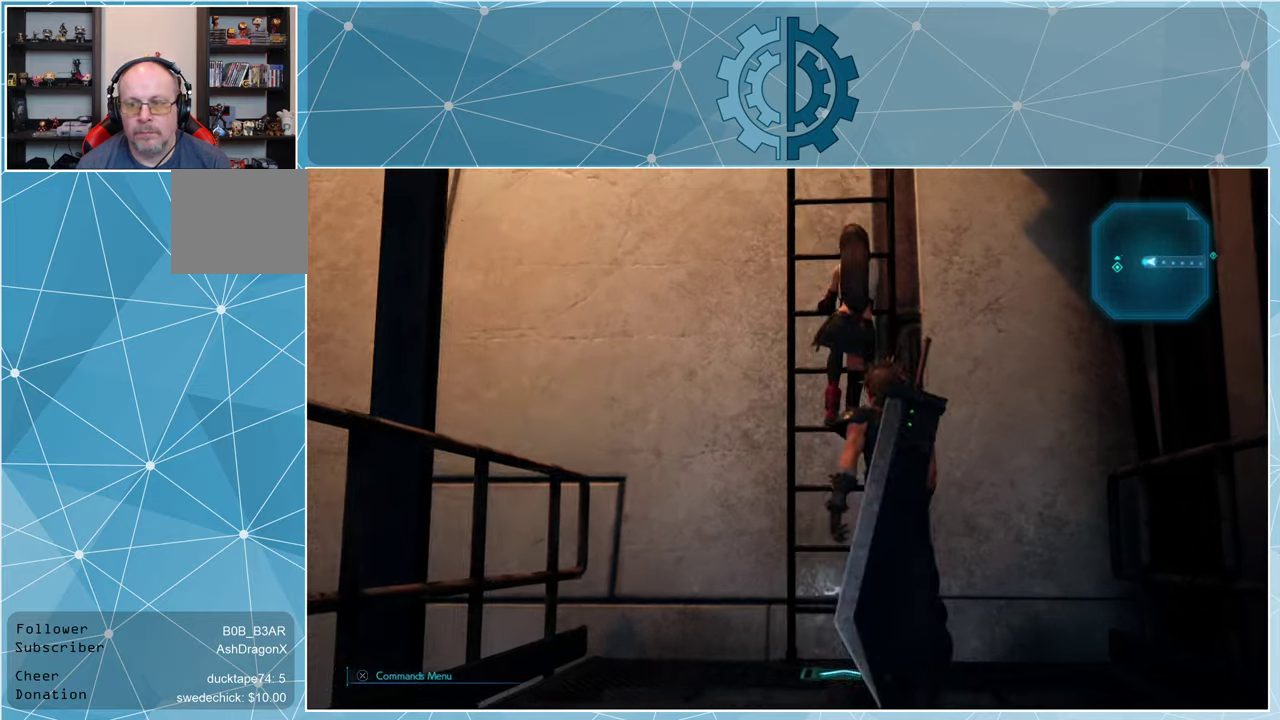
{"buttons": ["R1"], "left_stick": "up", "right_stick": "center", "events": [[133, "R1", "down"]]}
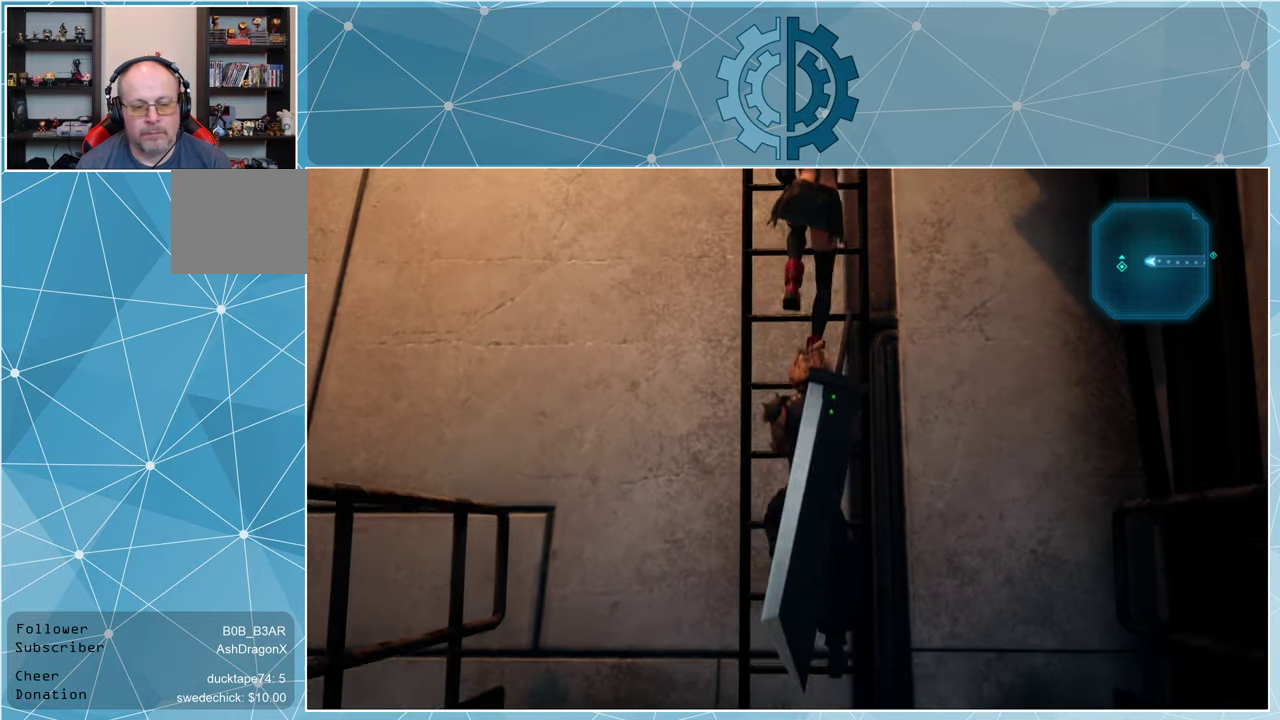
{"buttons": ["R1"], "left_stick": "up", "right_stick": "center", "events": []}
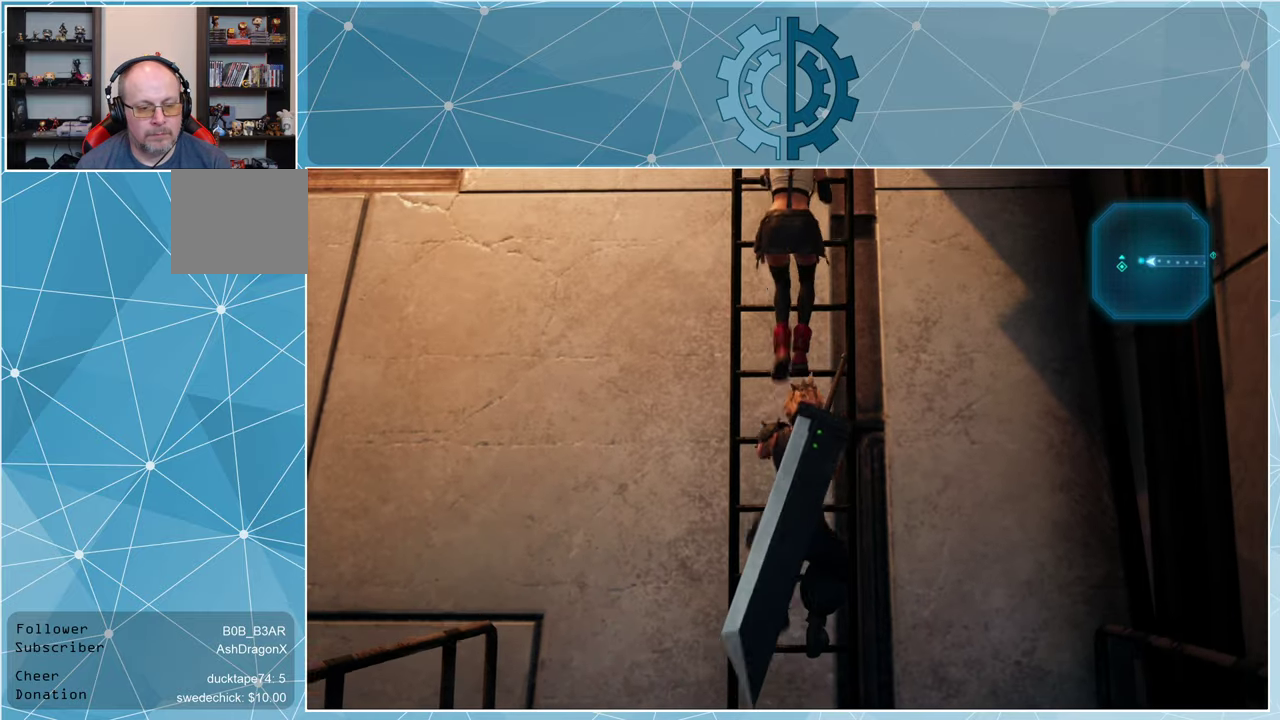
{"buttons": ["R1"], "left_stick": "up", "right_stick": "center", "events": []}
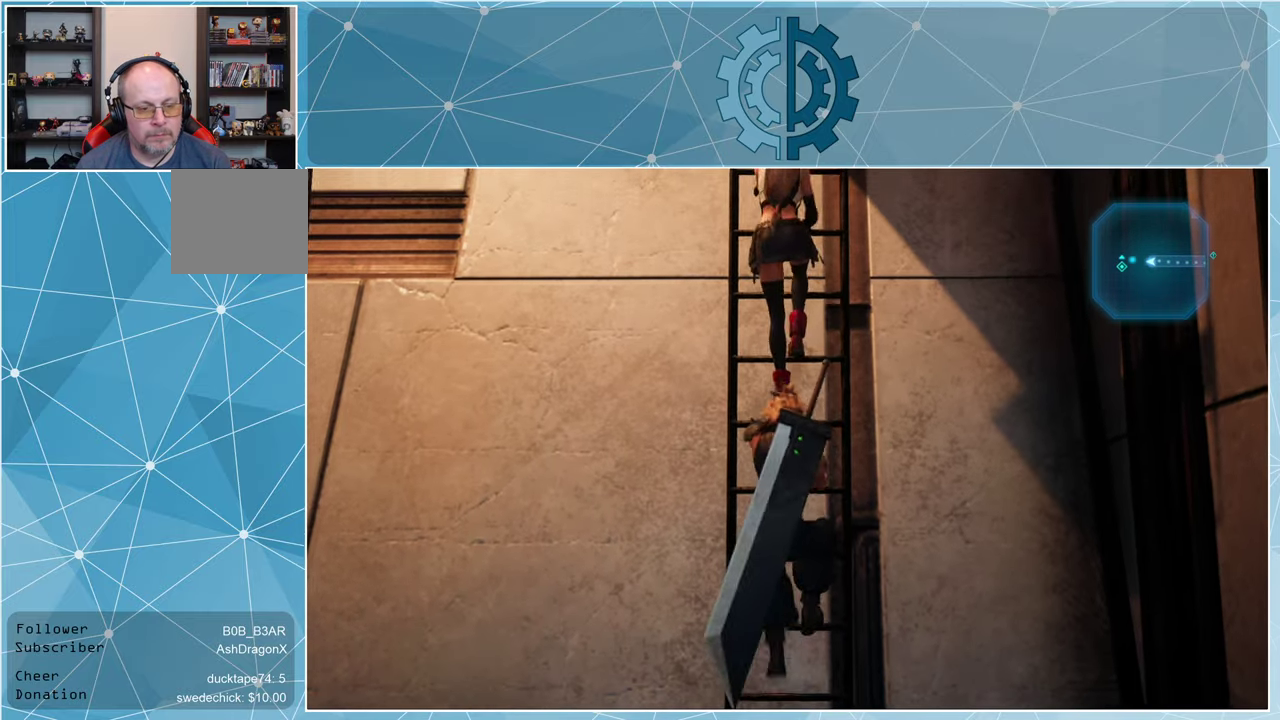
{"buttons": ["R1"], "left_stick": "up", "right_stick": "up", "events": [[300, "right_stick", "up"]]}
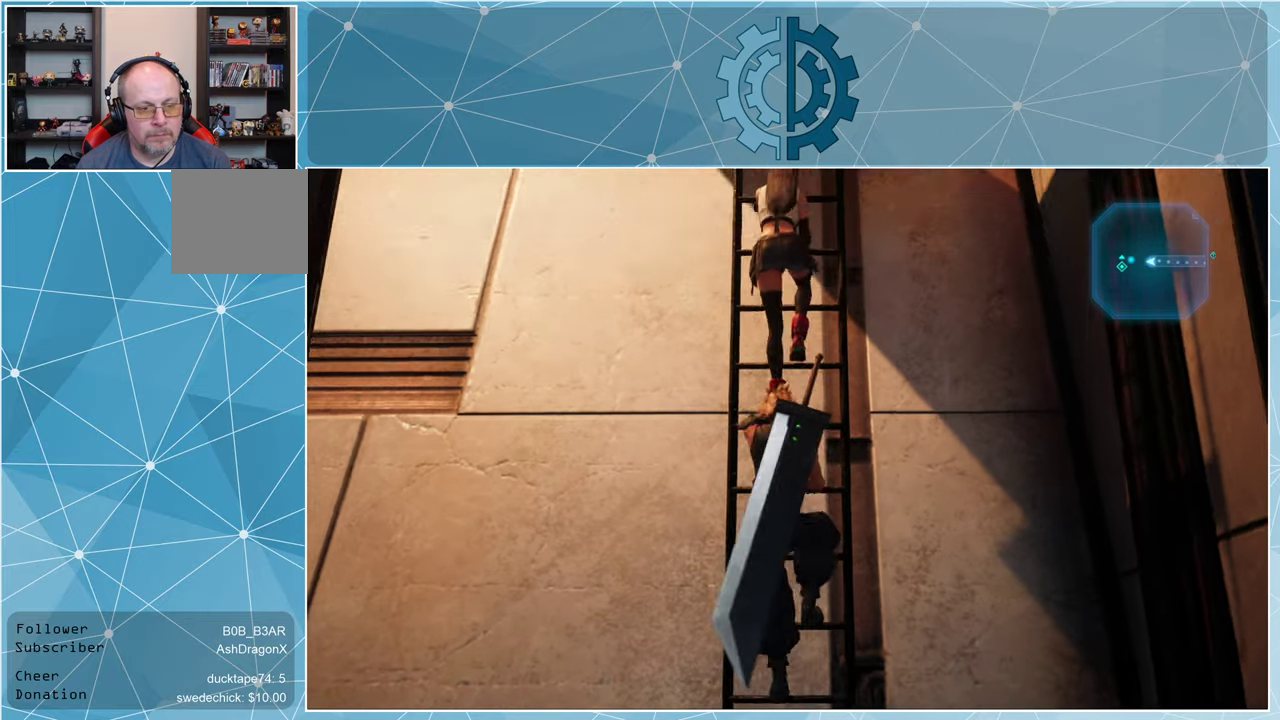
{"buttons": ["R1"], "left_stick": "up", "right_stick": "up", "events": [[100, "right_stick", "center"], [267, "right_stick", "up"]]}
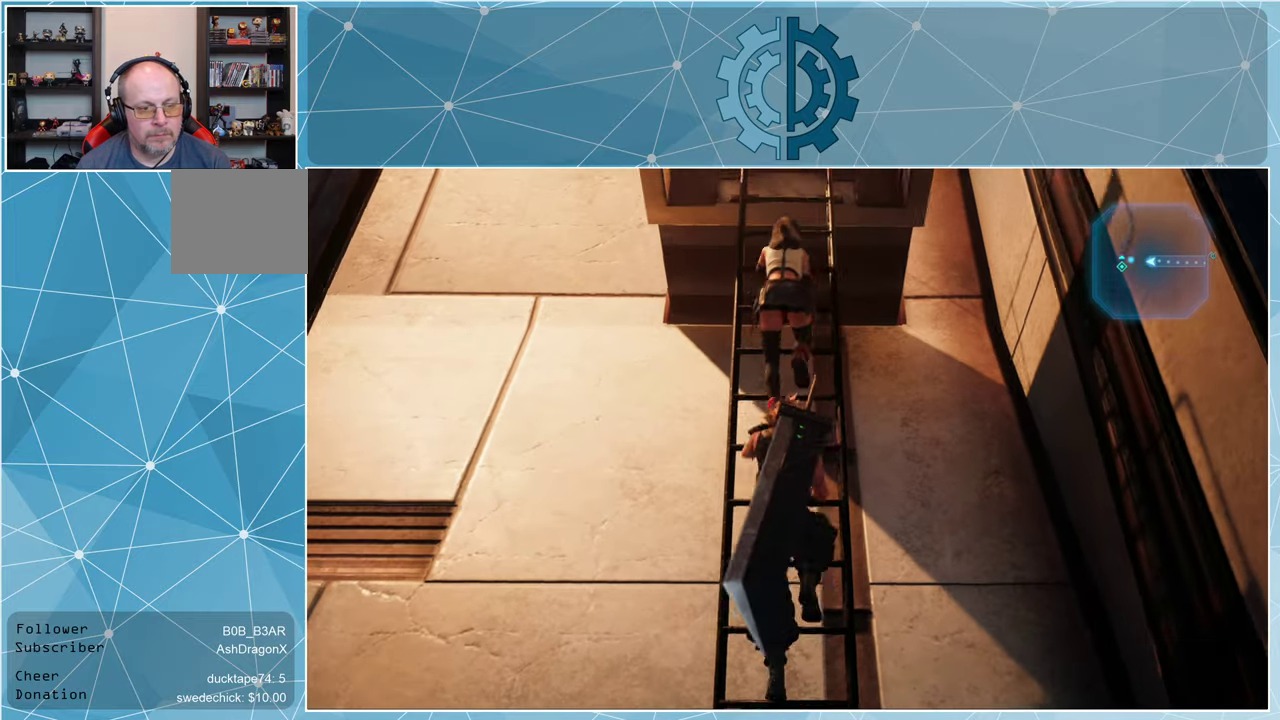
{"buttons": ["R1"], "left_stick": "up", "right_stick": "center", "events": [[33, "right_stick", "center"]]}
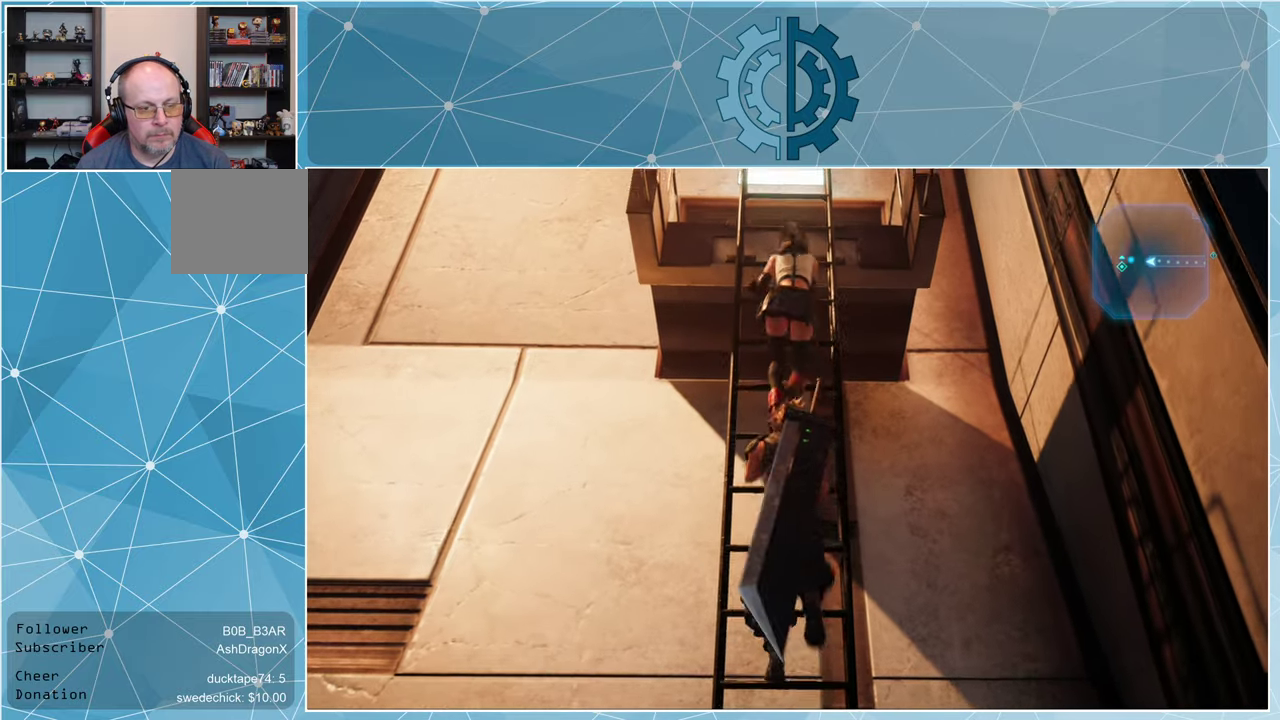
{"buttons": ["R1"], "left_stick": "up", "right_stick": "center", "events": []}
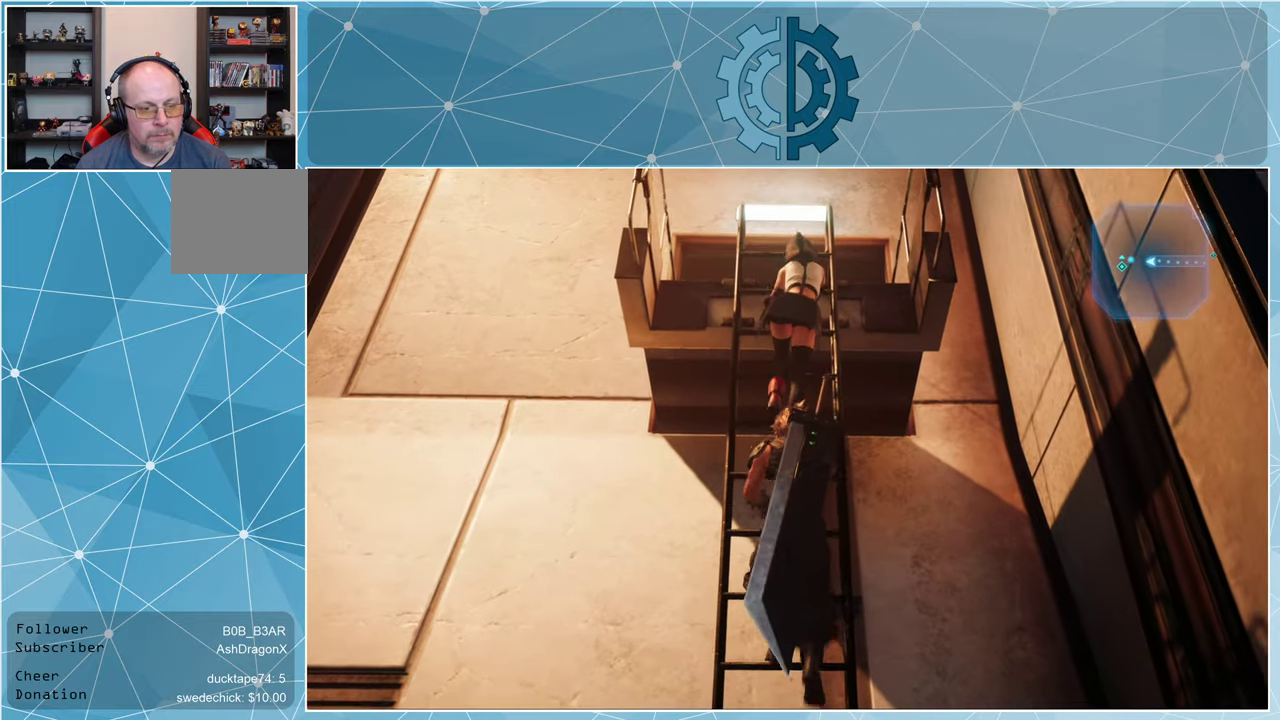
{"buttons": ["R1"], "left_stick": "up", "right_stick": "down", "events": [[467, "right_stick", "down"]]}
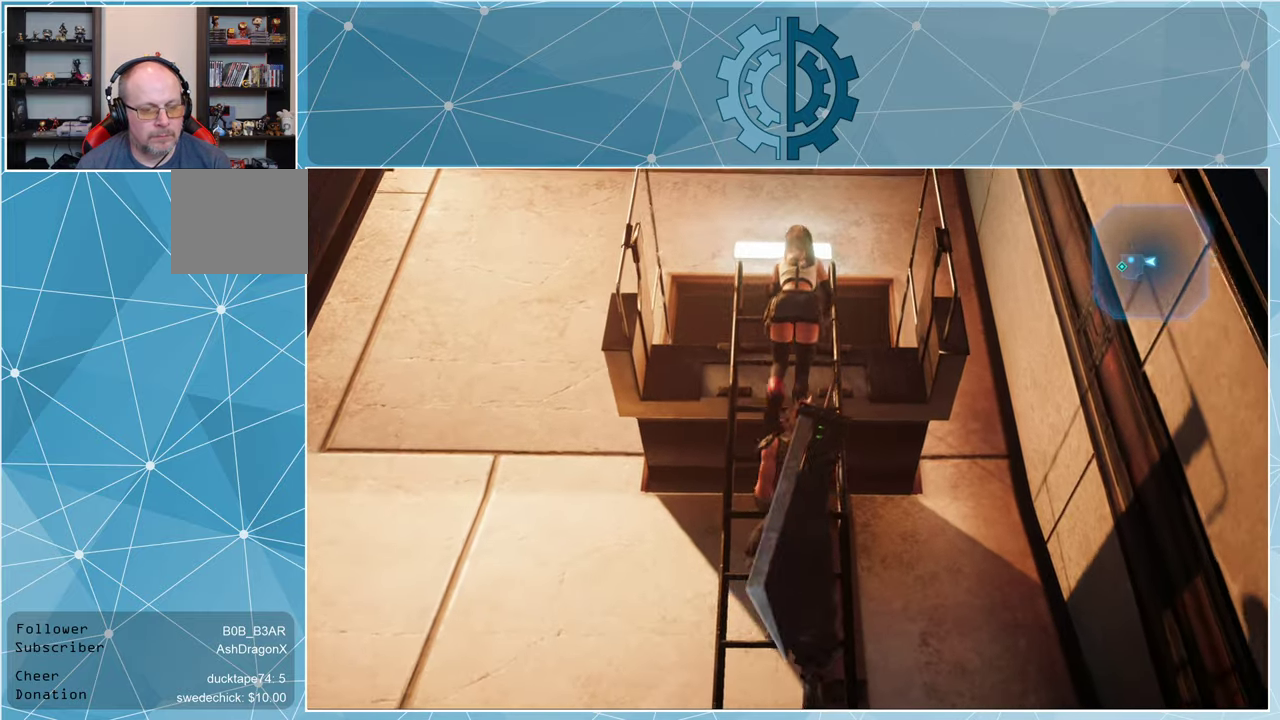
{"buttons": ["R1"], "left_stick": "up", "right_stick": "center", "events": [[467, "right_stick", "center"]]}
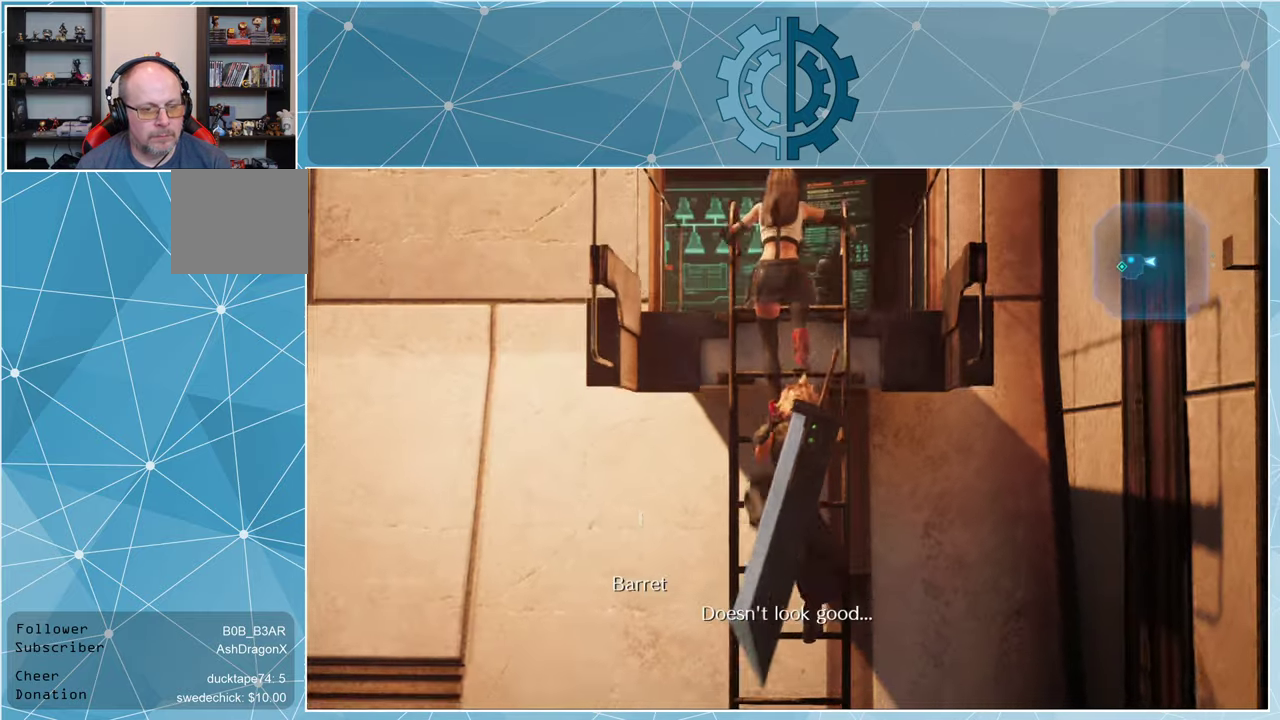
{"buttons": [], "left_stick": "up", "right_stick": "center", "events": [[400, "R1", "up"]]}